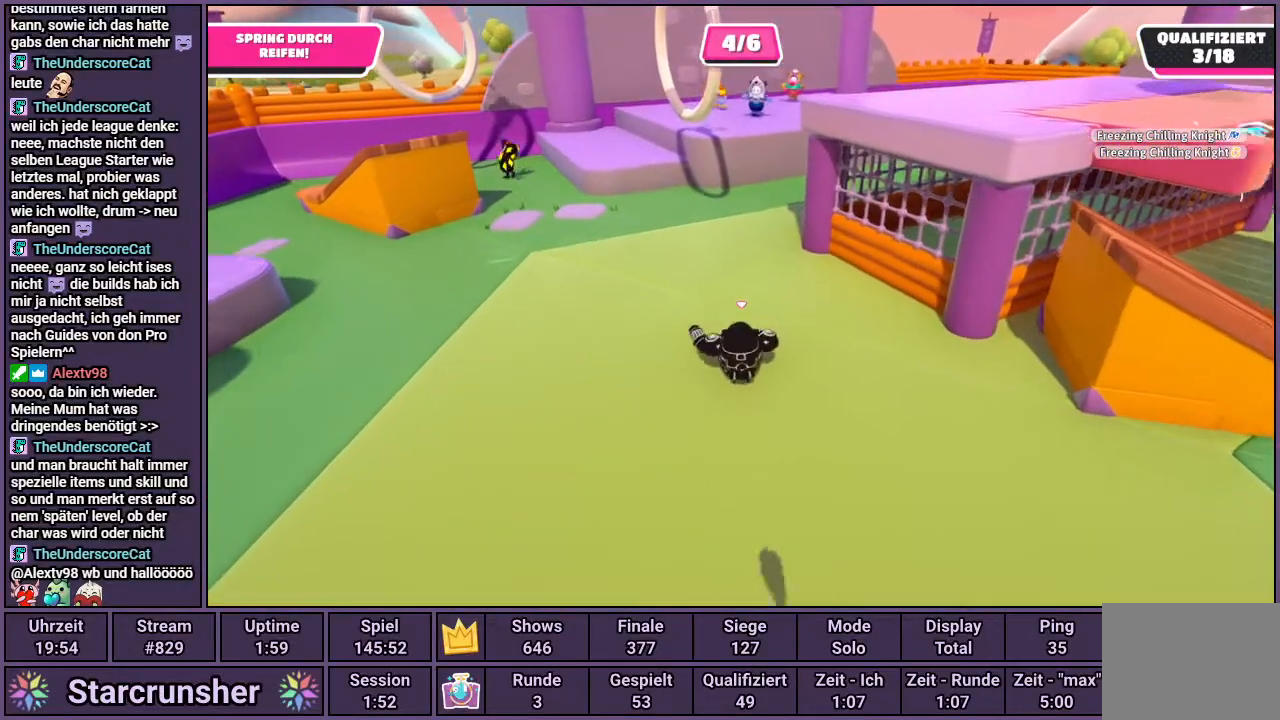
Gameplay with a controller (PlayStation layout); each line is a JSON object with the inputs held at the frame after it. "events" lists button and stick changes between this image and that frame as [ms after this image, input, new state], when the widget could be followed in between.
{"buttons": [], "left_stick": "up", "right_stick": "right", "events": [[400, "right_stick", "right"]]}
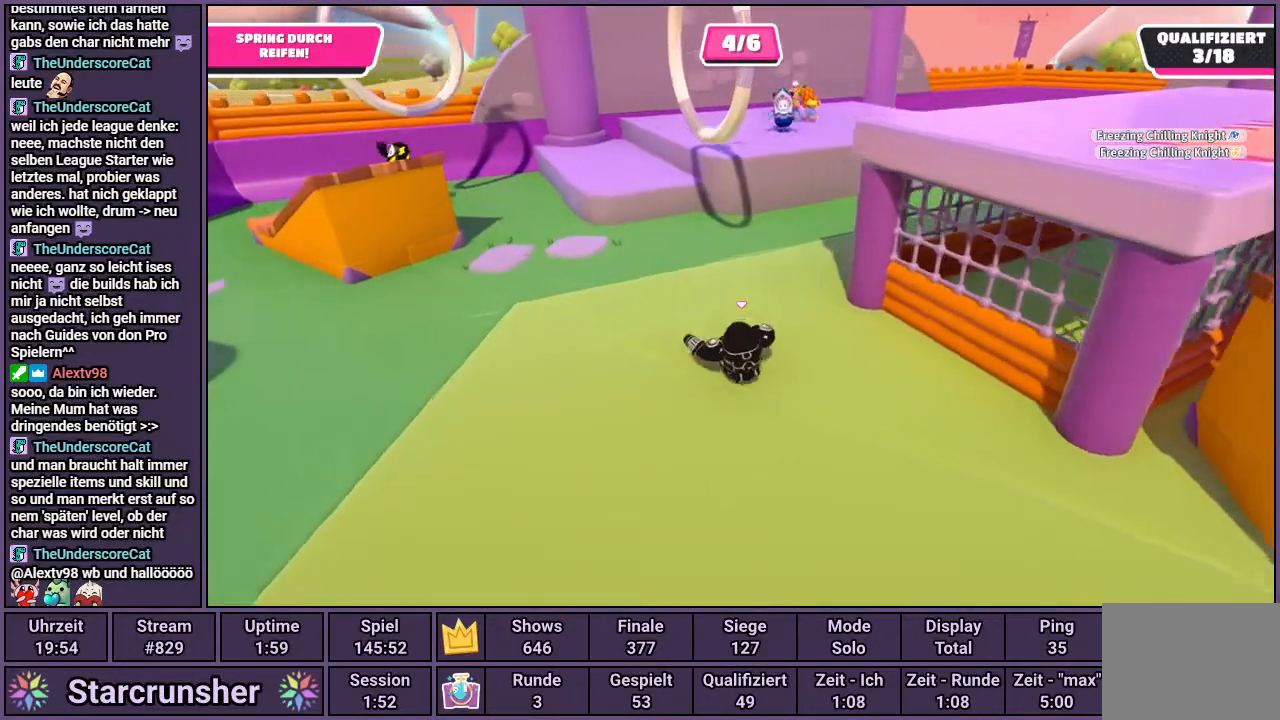
{"buttons": [], "left_stick": "up", "right_stick": "right", "events": [[133, "right_stick", "center"], [383, "right_stick", "right"]]}
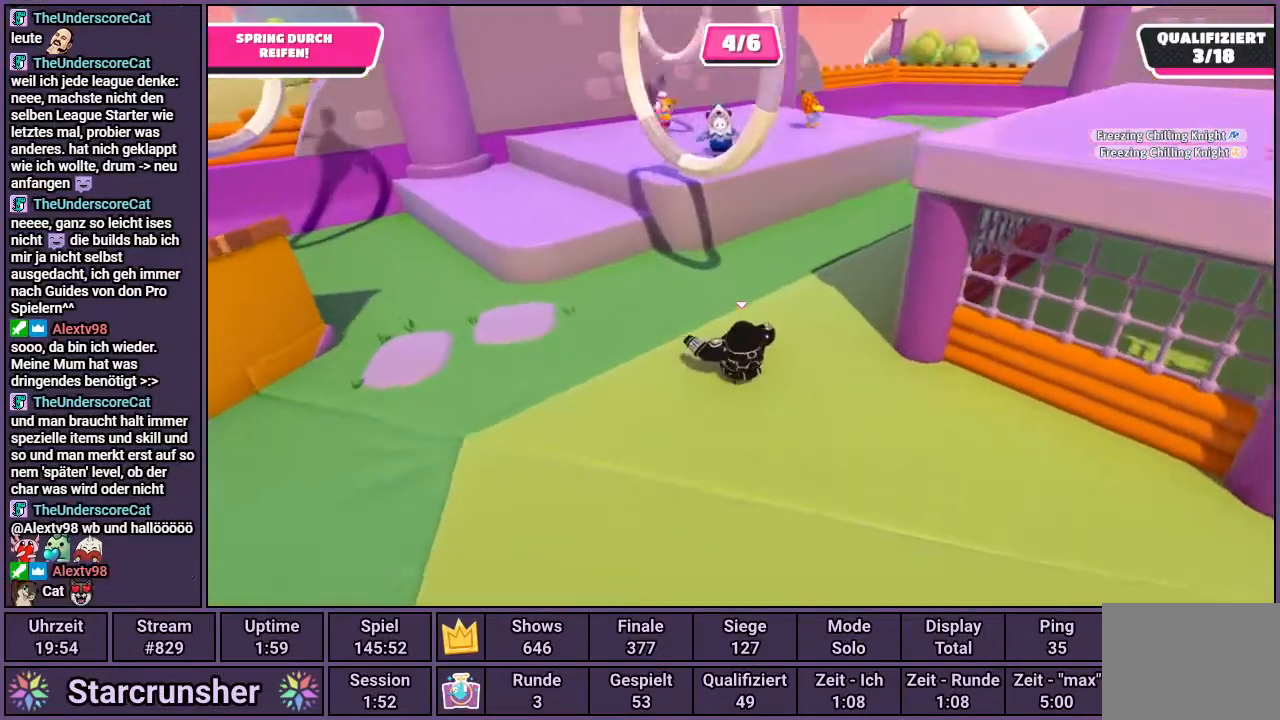
{"buttons": ["CROSS"], "left_stick": "up", "right_stick": "center", "events": [[33, "right_stick", "center"], [483, "CROSS", "down"]]}
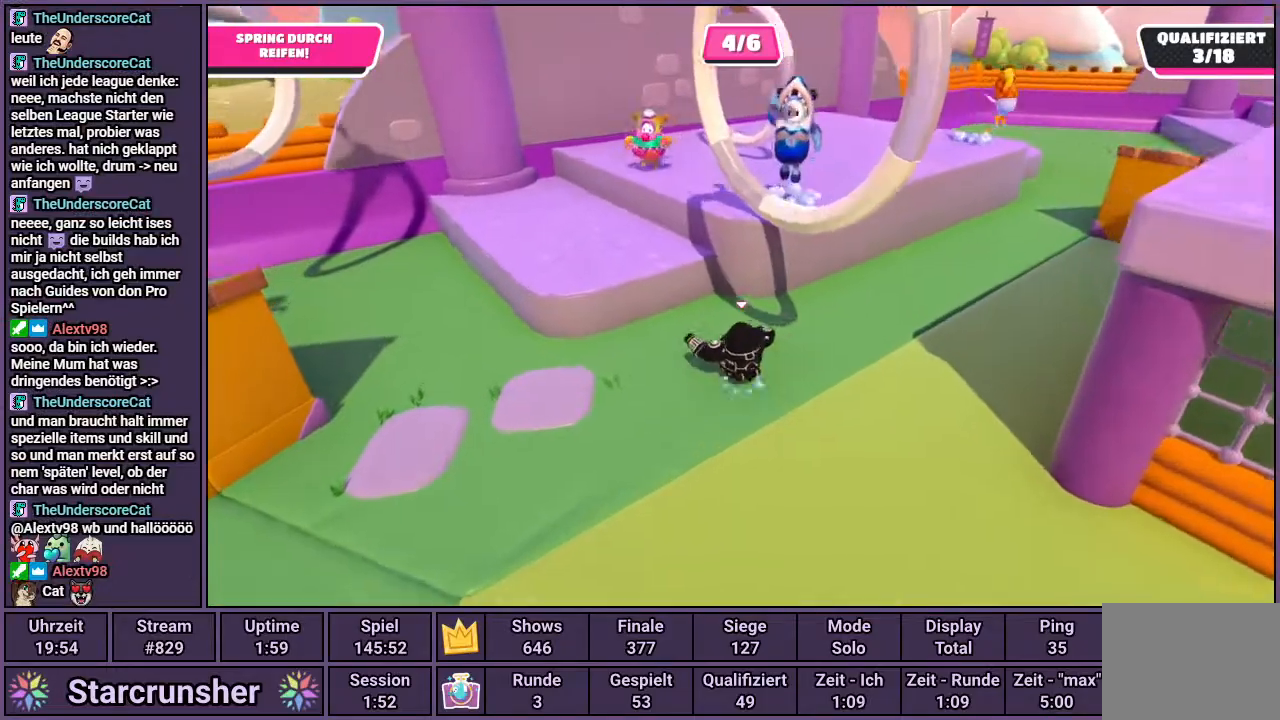
{"buttons": [], "left_stick": "up", "right_stick": "center", "events": [[83, "CROSS", "up"], [233, "right_stick", "right"], [300, "right_stick", "center"]]}
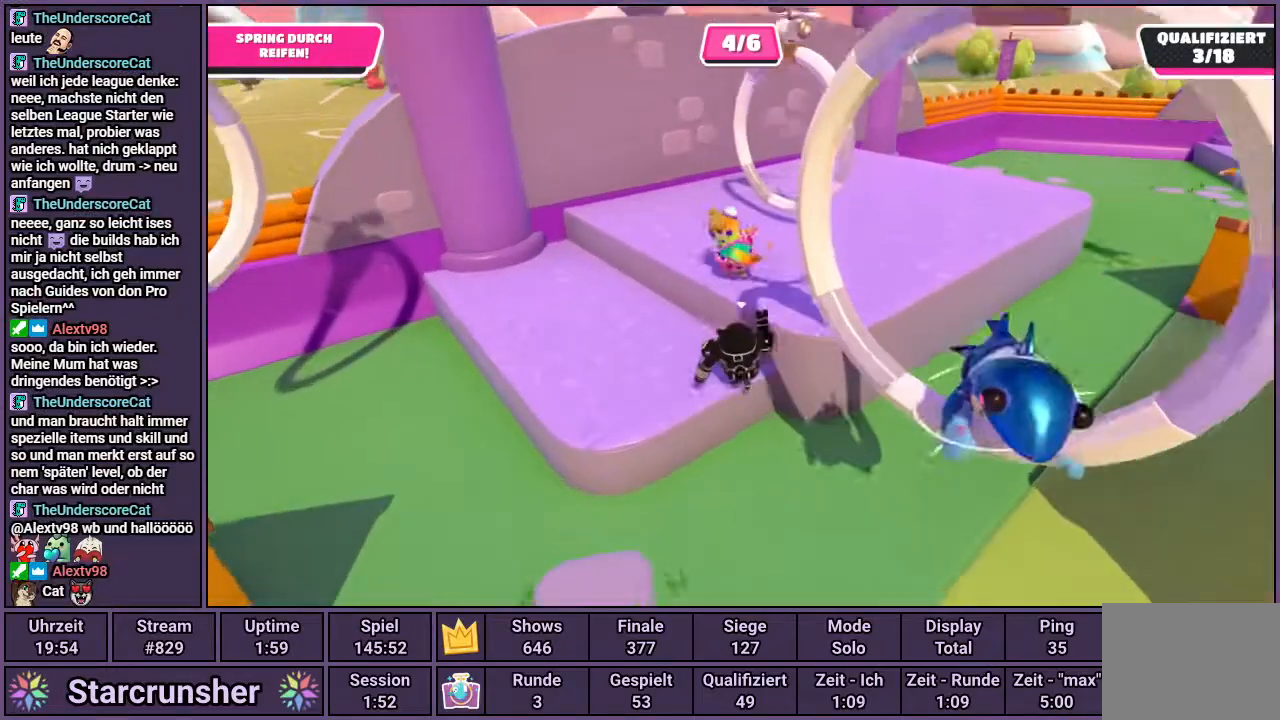
{"buttons": [], "left_stick": "up-right", "right_stick": "right", "events": [[83, "CROSS", "down"], [183, "CROSS", "up"], [333, "left_stick", "up-right"], [400, "right_stick", "right"]]}
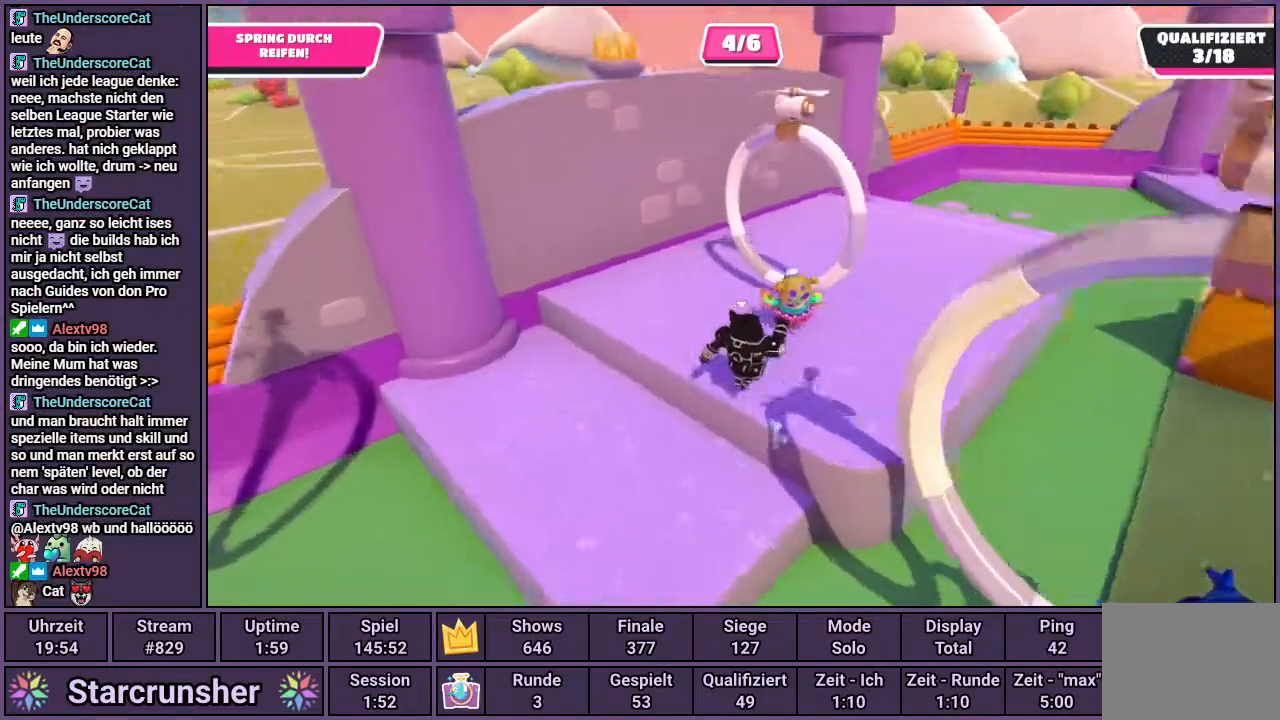
{"buttons": [], "left_stick": "up", "right_stick": "right", "events": [[217, "left_stick", "up"]]}
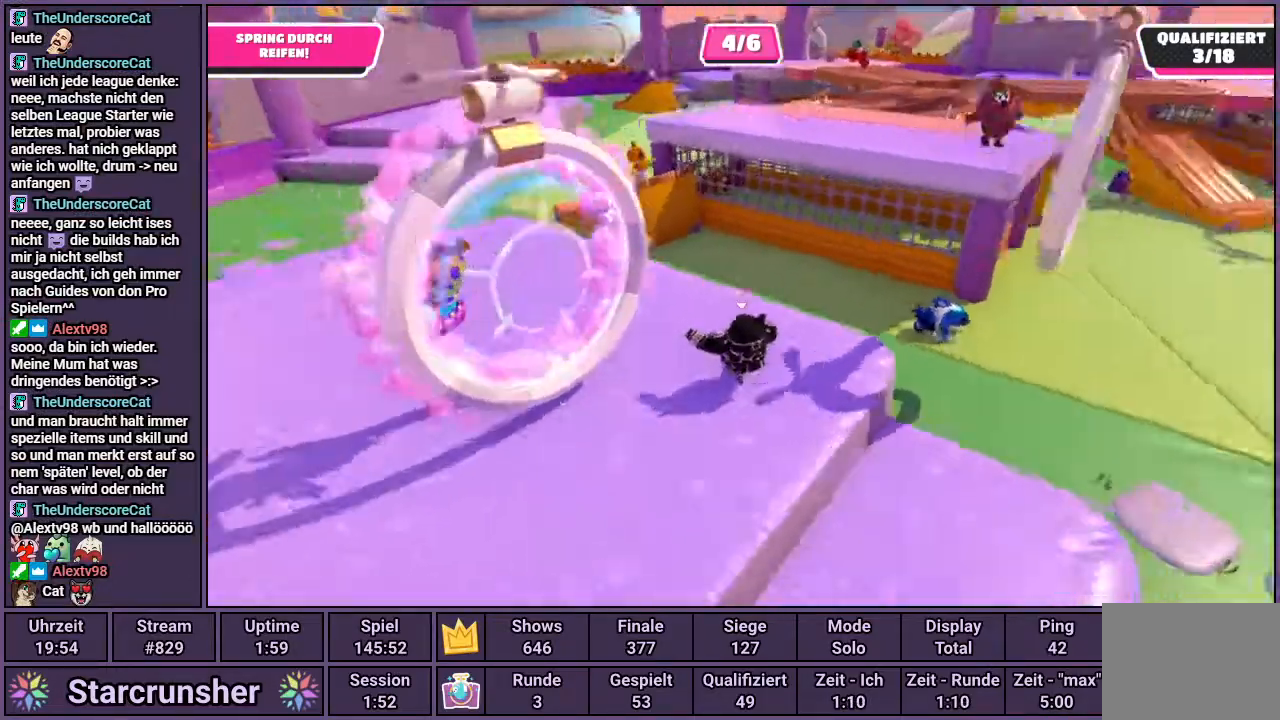
{"buttons": [], "left_stick": "up", "right_stick": "center", "events": [[67, "left_stick", "up-left"], [267, "left_stick", "up-right"], [483, "left_stick", "up"], [500, "right_stick", "center"]]}
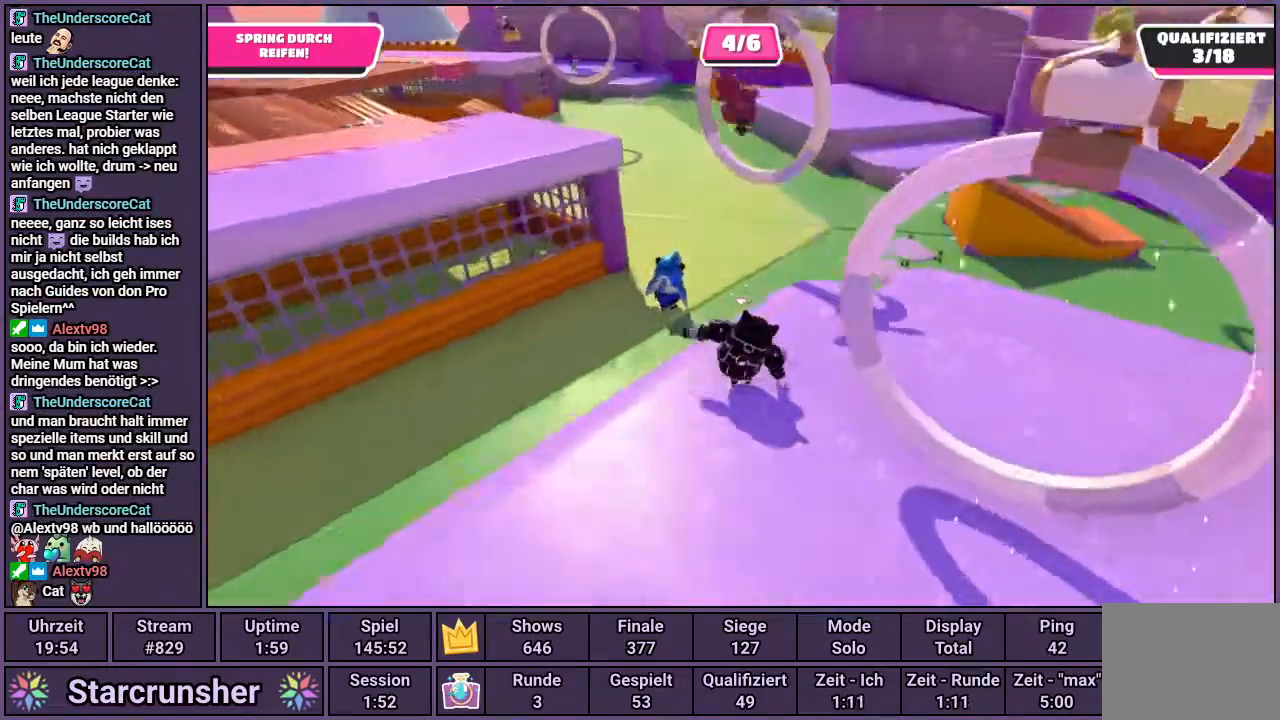
{"buttons": [], "left_stick": "up", "right_stick": "center", "events": [[317, "left_stick", "up-right"], [450, "left_stick", "up"]]}
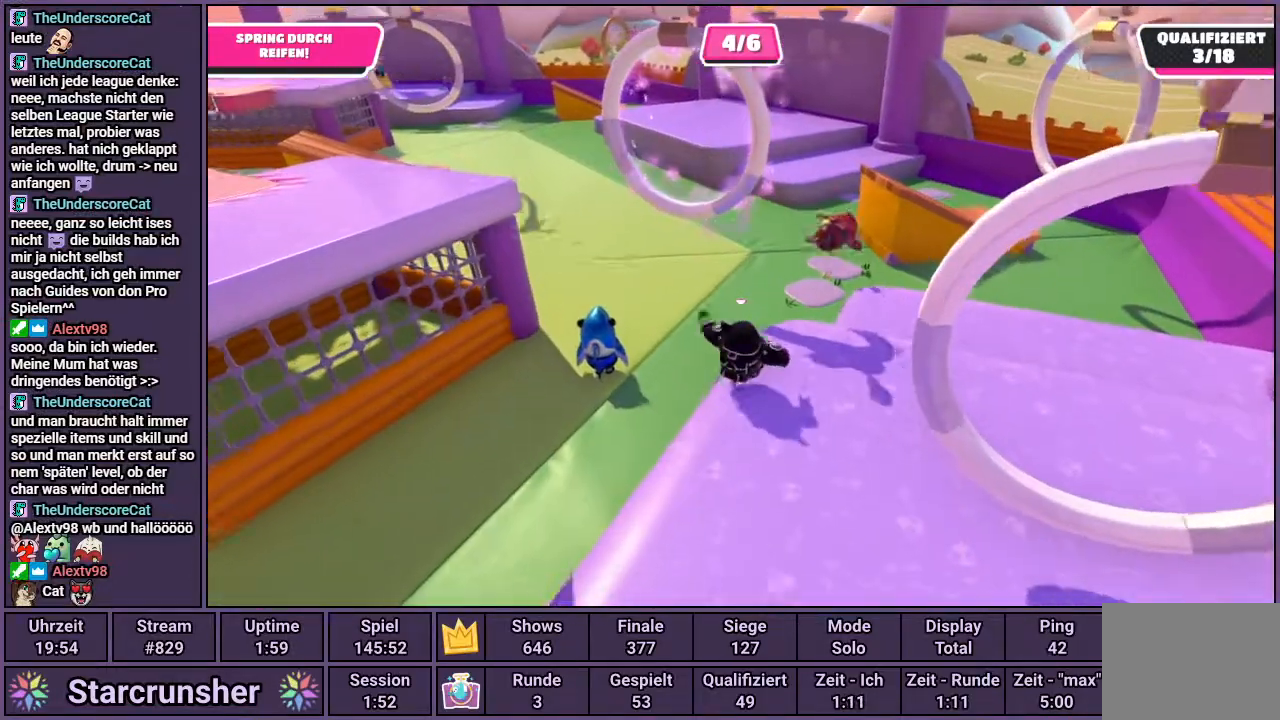
{"buttons": [], "left_stick": "up", "right_stick": "center", "events": [[133, "CROSS", "down"], [433, "CROSS", "up"]]}
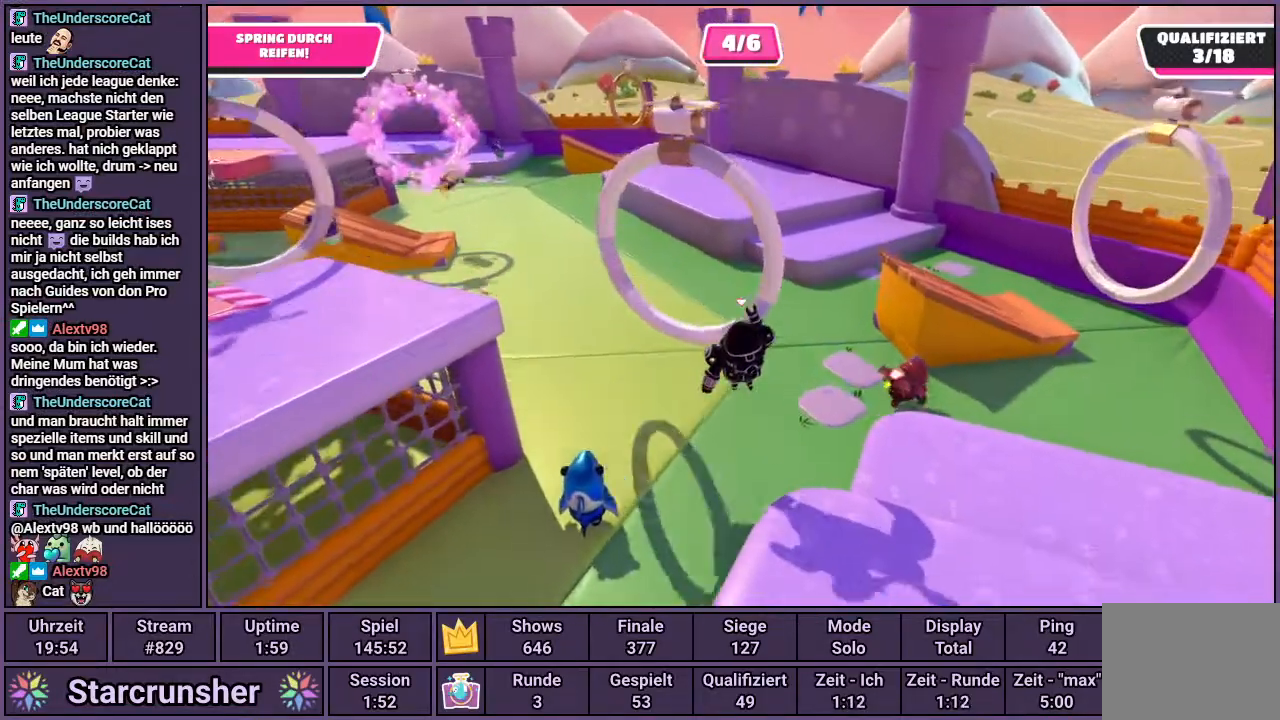
{"buttons": [], "left_stick": "up", "right_stick": "center", "events": [[150, "SQUARE", "down"], [250, "SQUARE", "up"]]}
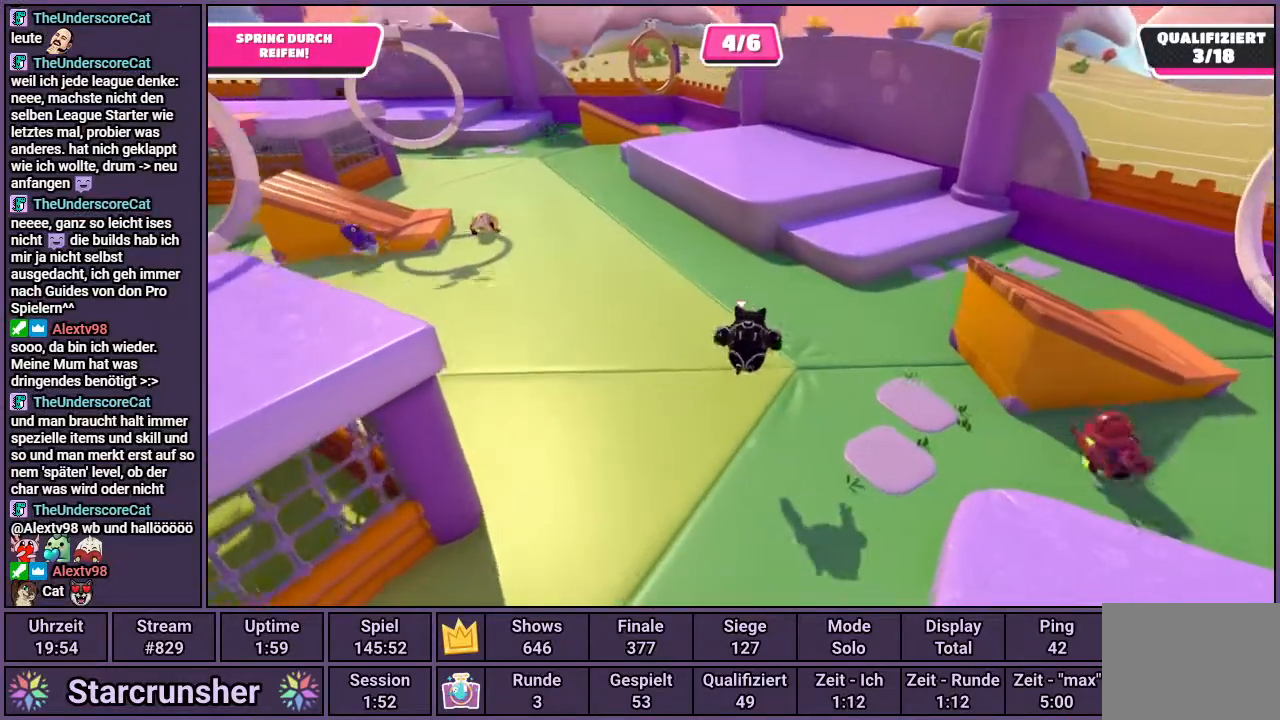
{"buttons": [], "left_stick": "up", "right_stick": "left", "events": [[33, "left_stick", "center"], [217, "right_stick", "left"], [250, "left_stick", "up"]]}
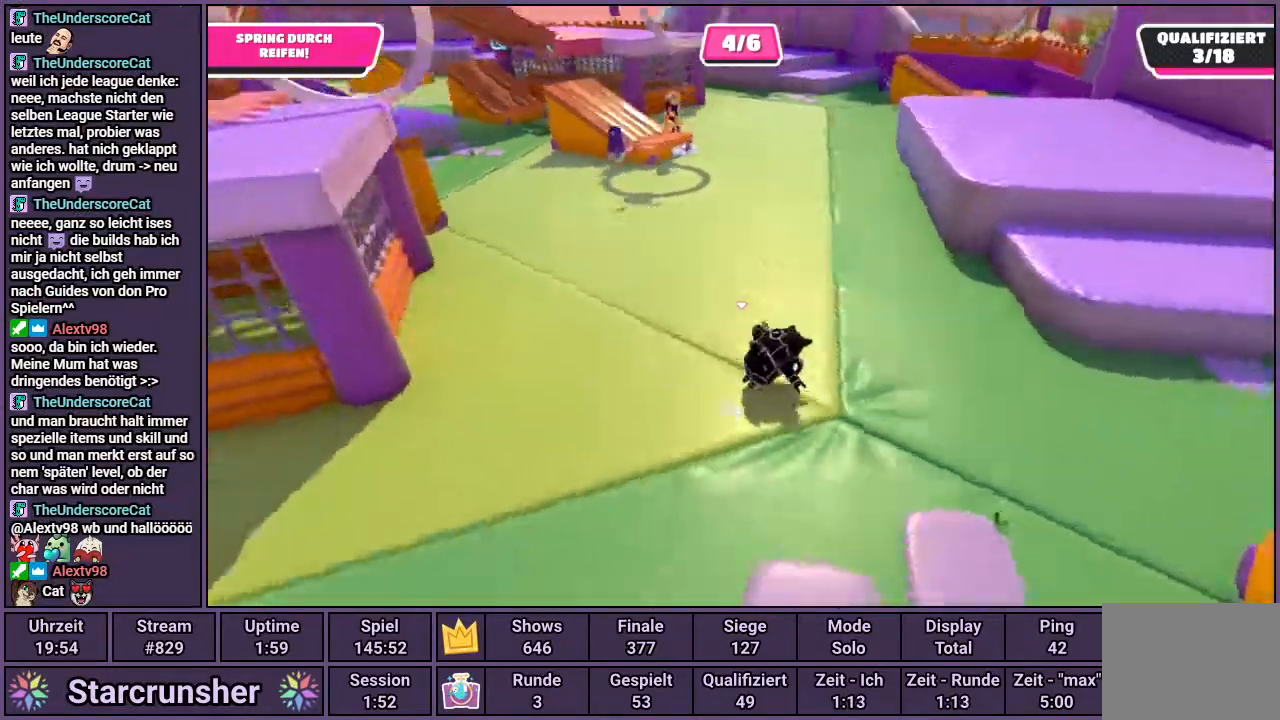
{"buttons": [], "left_stick": "up", "right_stick": "center", "events": [[83, "right_stick", "center"]]}
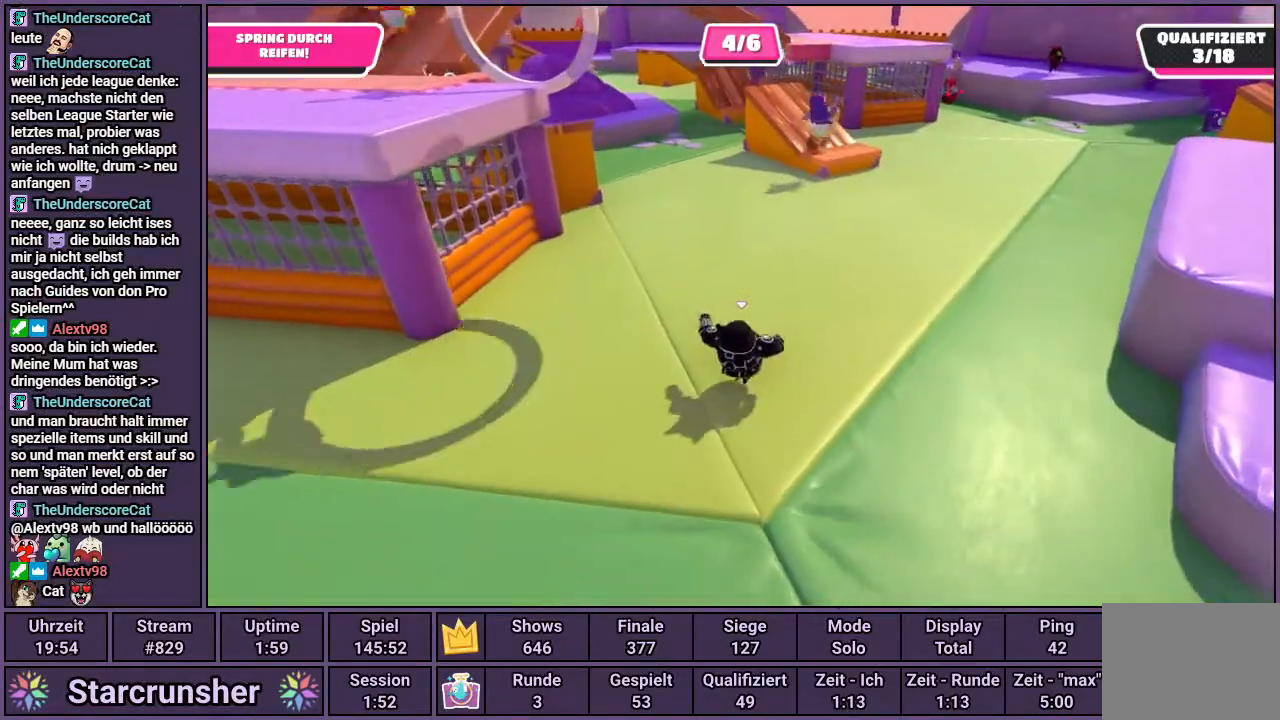
{"buttons": [], "left_stick": "up", "right_stick": "left", "events": [[350, "right_stick", "left"]]}
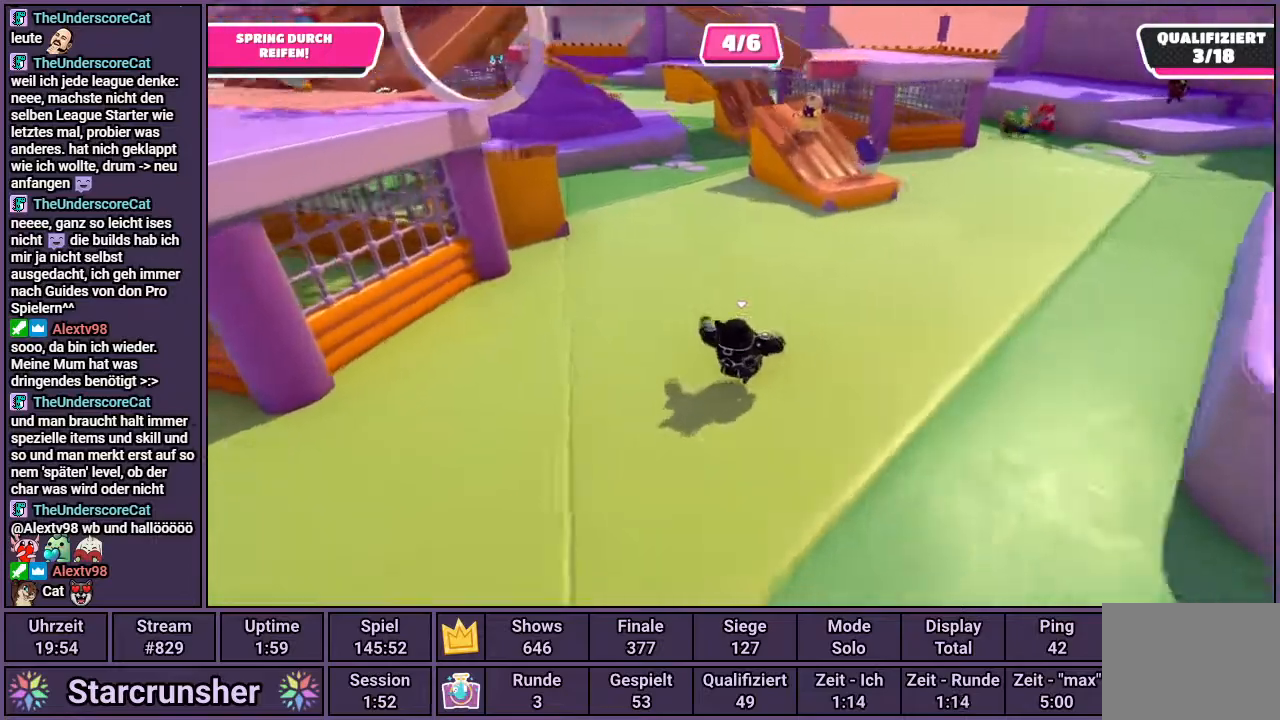
{"buttons": [], "left_stick": "up", "right_stick": "center", "events": [[283, "right_stick", "center"]]}
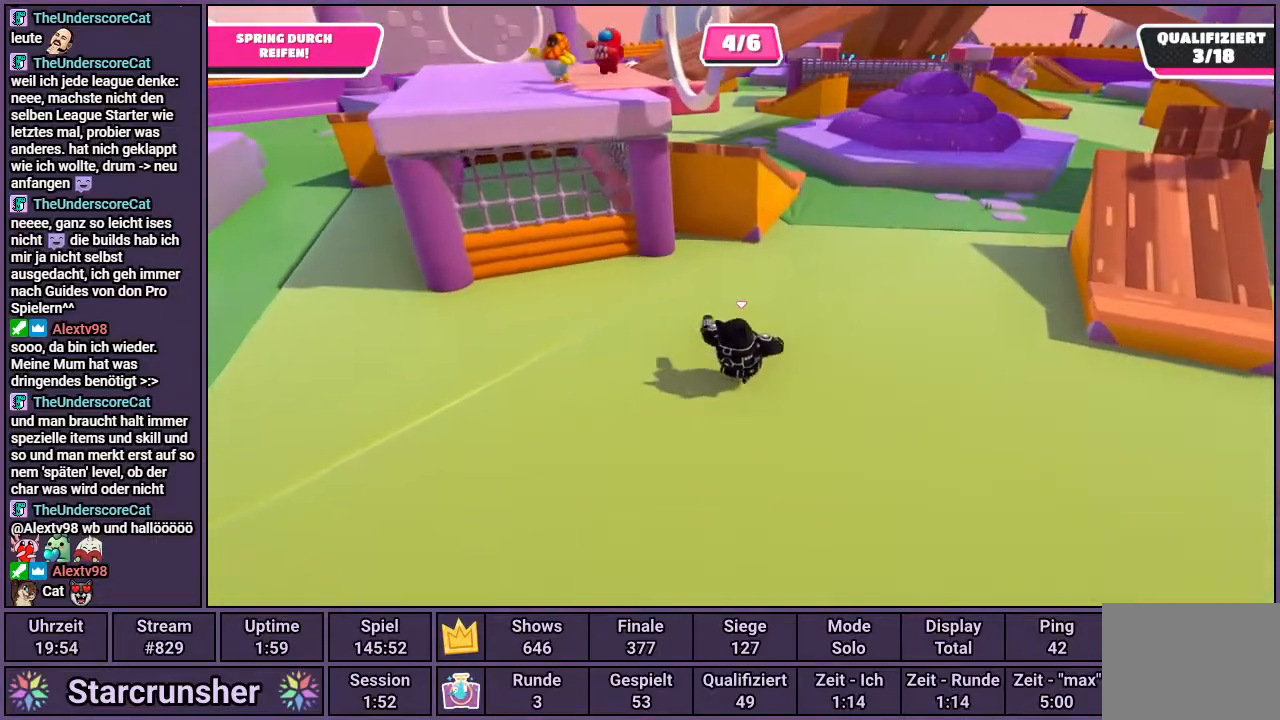
{"buttons": [], "left_stick": "up-right", "right_stick": "left", "events": [[200, "right_stick", "left"], [483, "left_stick", "up-right"]]}
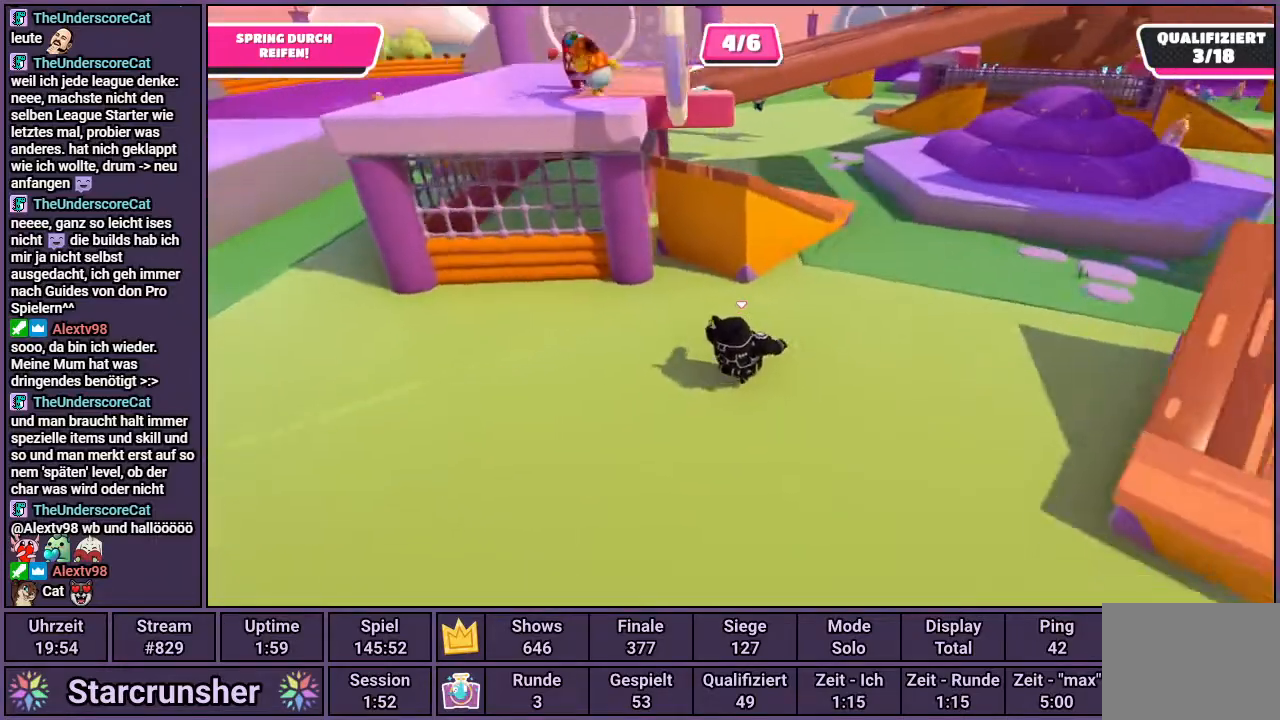
{"buttons": [], "left_stick": "up-right", "right_stick": "center", "events": [[417, "right_stick", "center"]]}
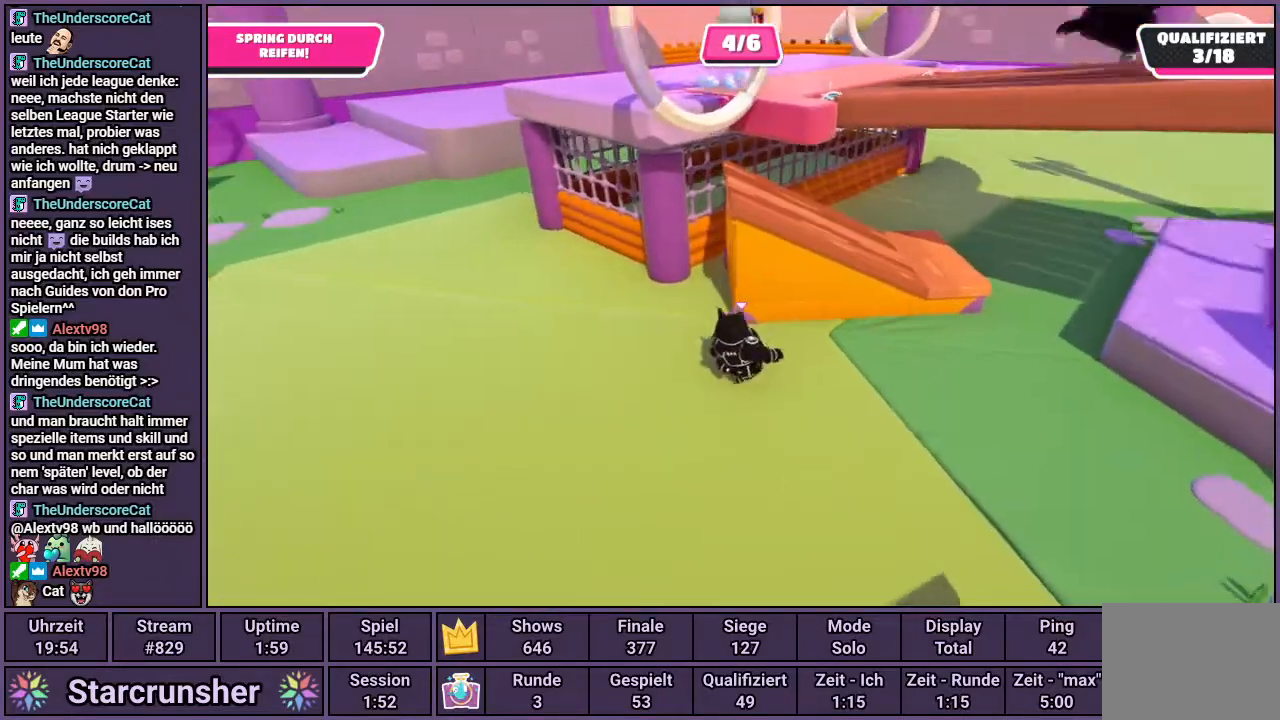
{"buttons": [], "left_stick": "up-left", "right_stick": "left", "events": [[83, "CROSS", "down"], [183, "left_stick", "up"], [217, "CROSS", "up"], [317, "right_stick", "left"], [467, "left_stick", "up-left"]]}
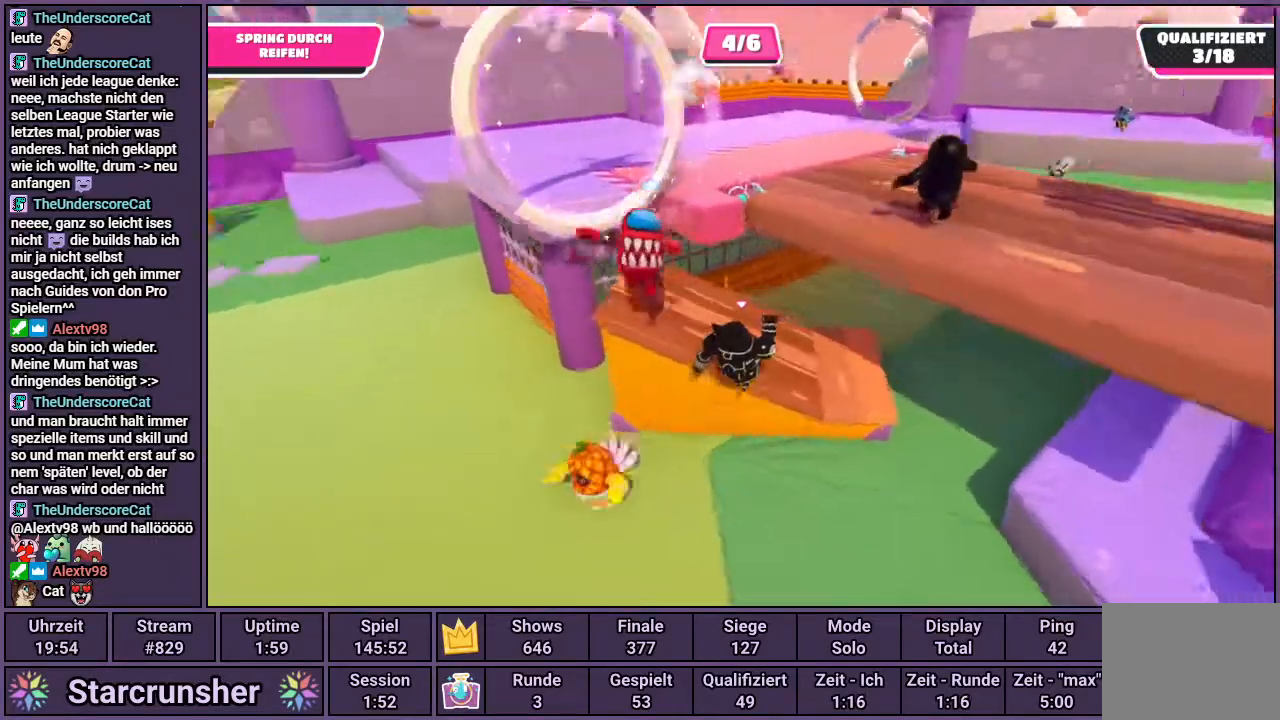
{"buttons": [], "left_stick": "up-left", "right_stick": "center", "events": [[217, "right_stick", "center"]]}
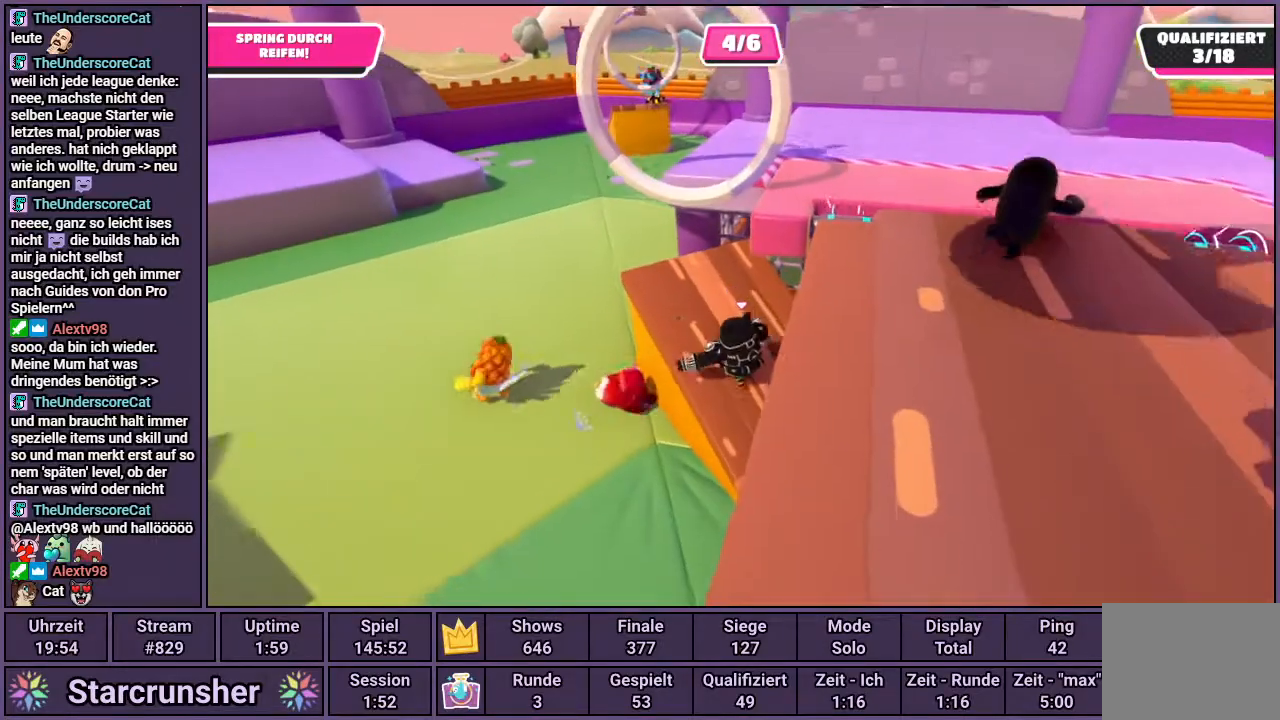
{"buttons": [], "left_stick": "up", "right_stick": "center", "events": [[17, "left_stick", "up"], [333, "left_stick", "right"], [383, "left_stick", "center"], [467, "left_stick", "up"]]}
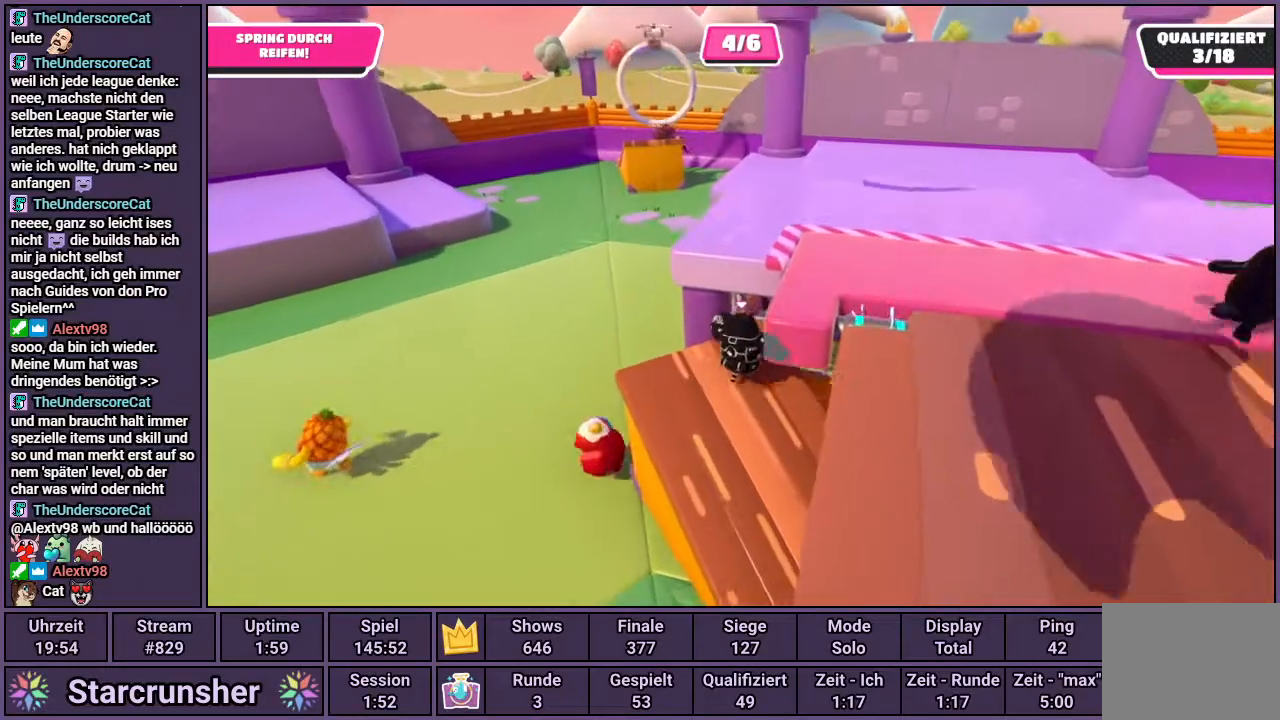
{"buttons": ["SQUARE"], "left_stick": "up", "right_stick": "center", "events": [[133, "CROSS", "down"], [367, "SQUARE", "down"], [467, "CROSS", "up"]]}
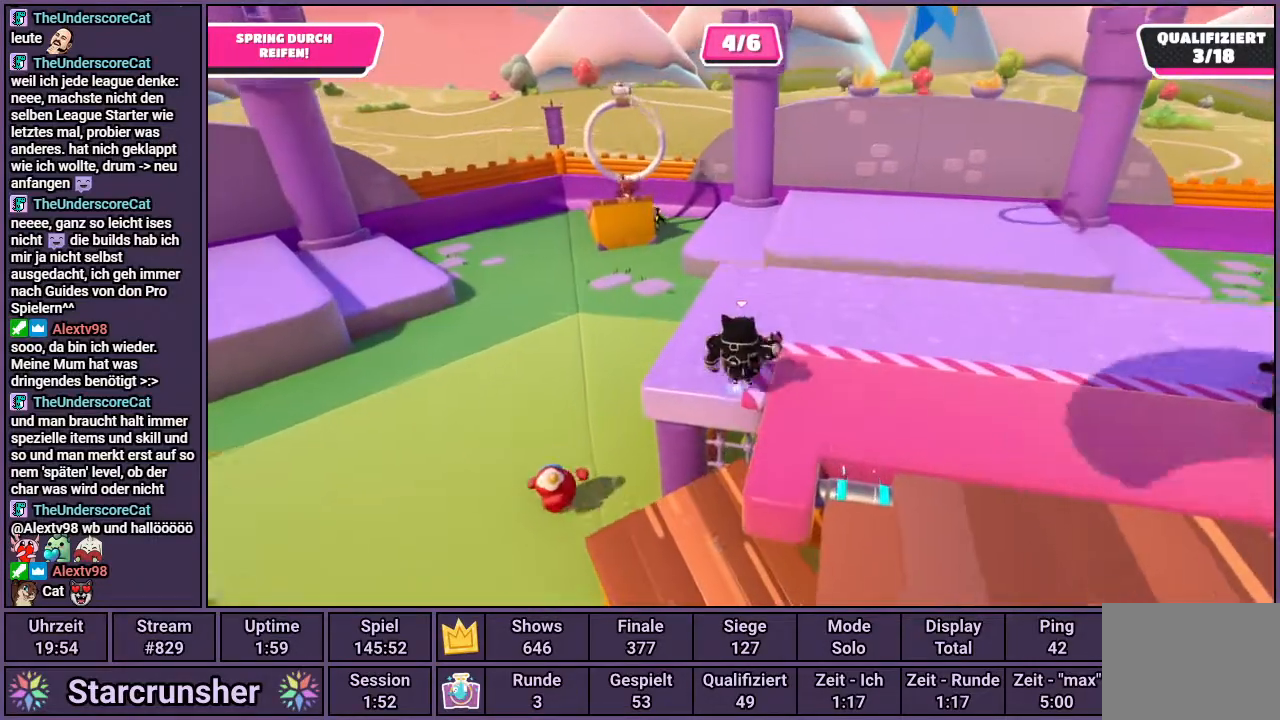
{"buttons": [], "left_stick": "up", "right_stick": "right", "events": [[67, "SQUARE", "up"], [233, "right_stick", "right"]]}
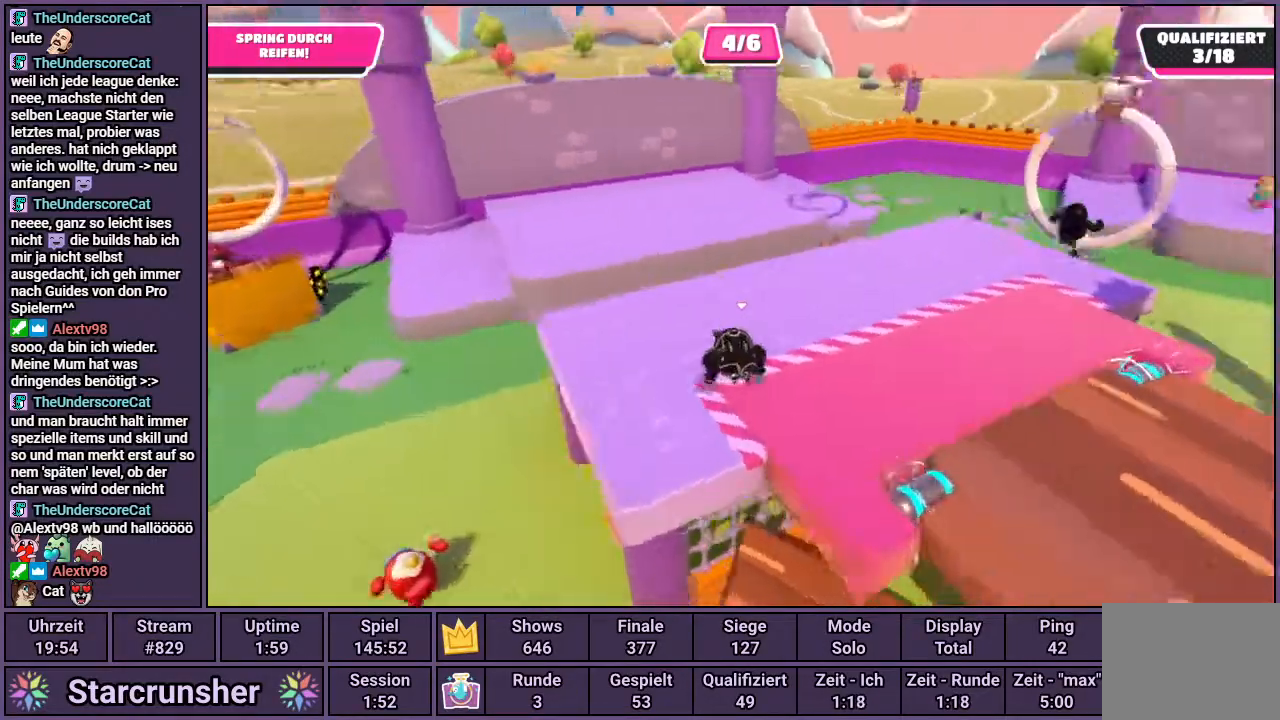
{"buttons": [], "left_stick": "up", "right_stick": "center", "events": [[317, "right_stick", "center"]]}
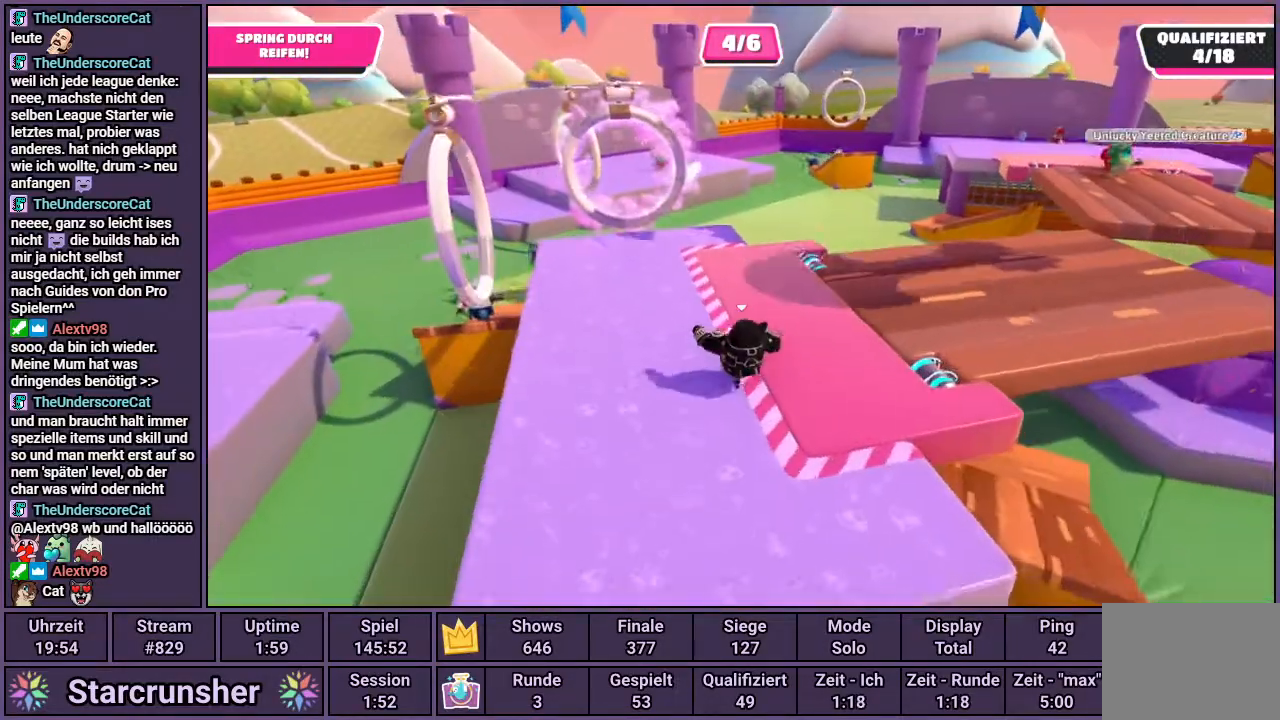
{"buttons": [], "left_stick": "up-left", "right_stick": "center", "events": [[17, "left_stick", "up-left"], [100, "right_stick", "up-left"], [383, "right_stick", "center"]]}
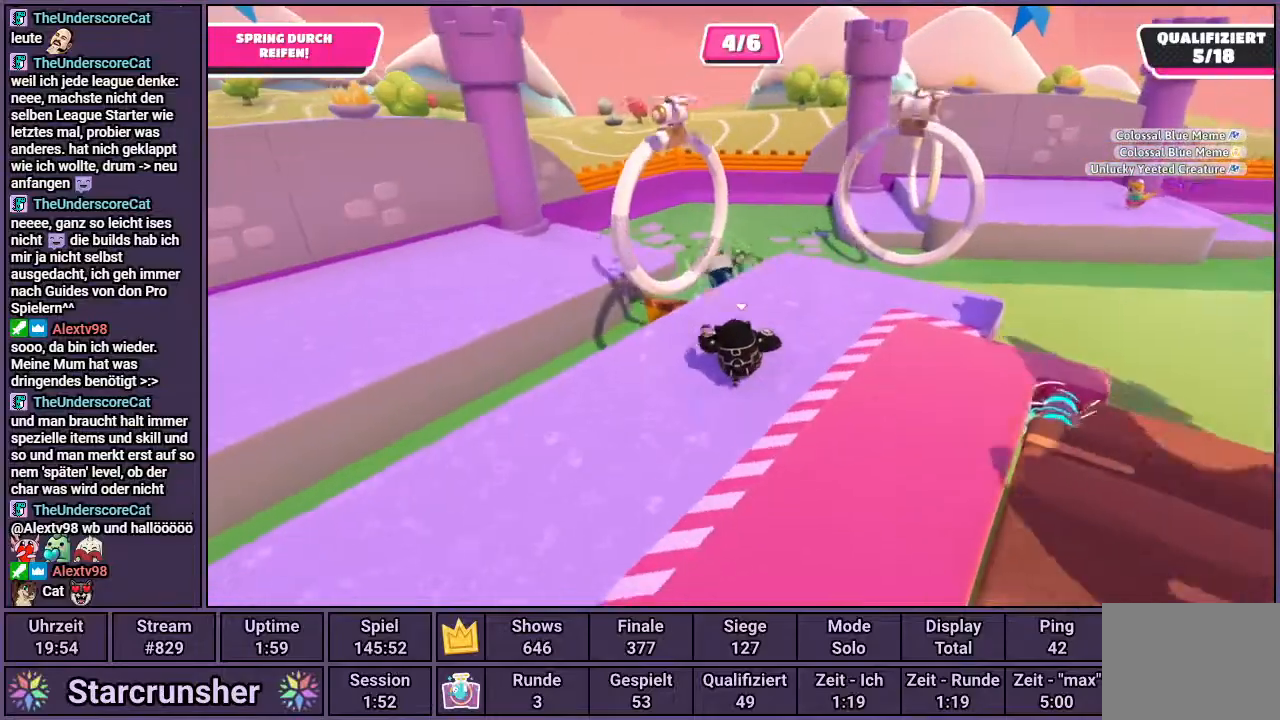
{"buttons": [], "left_stick": "up", "right_stick": "center", "events": [[233, "CROSS", "down"], [317, "SQUARE", "down"], [367, "CROSS", "up"], [367, "left_stick", "up"], [450, "SQUARE", "up"]]}
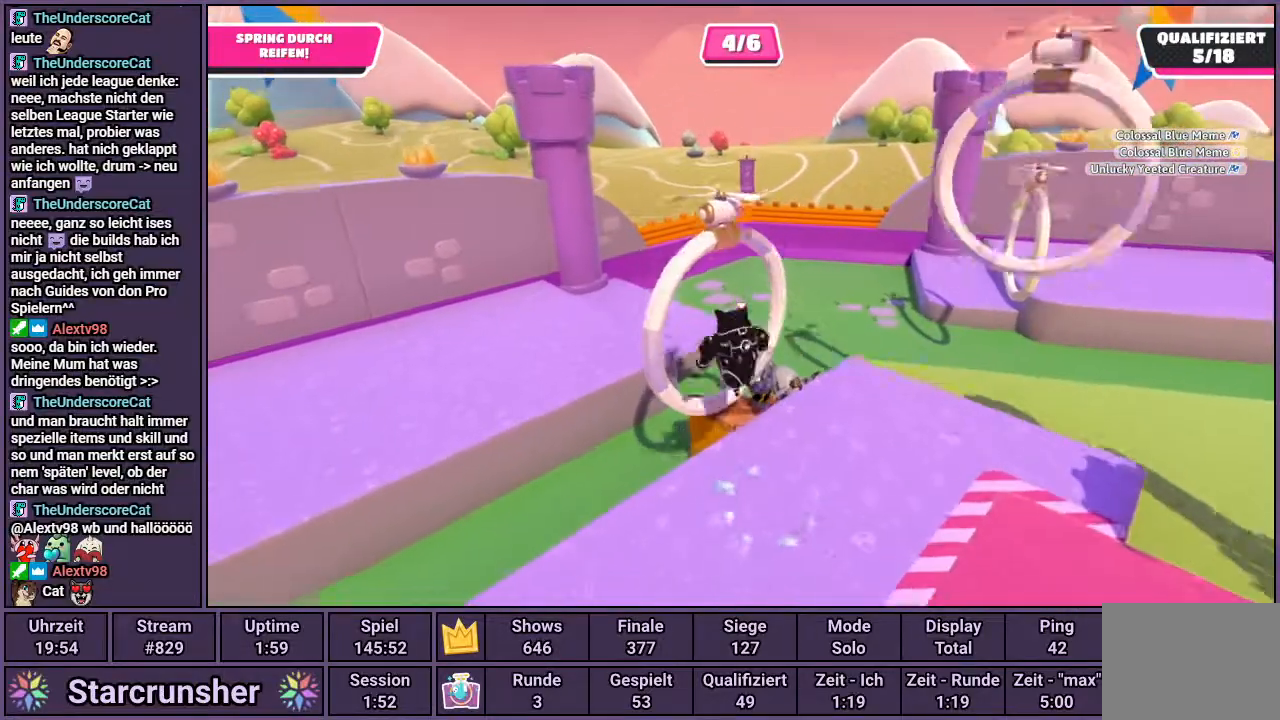
{"buttons": [], "left_stick": "up", "right_stick": "center", "events": []}
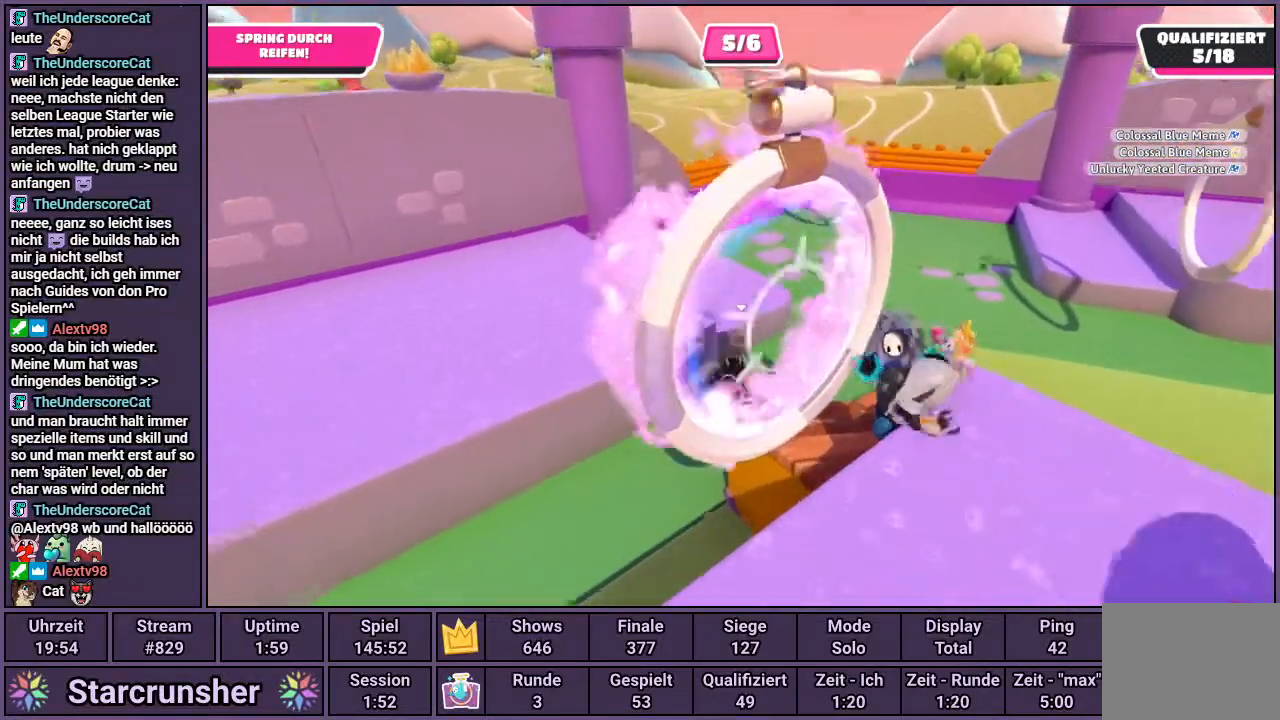
{"buttons": [], "left_stick": "up", "right_stick": "right", "events": [[183, "right_stick", "right"]]}
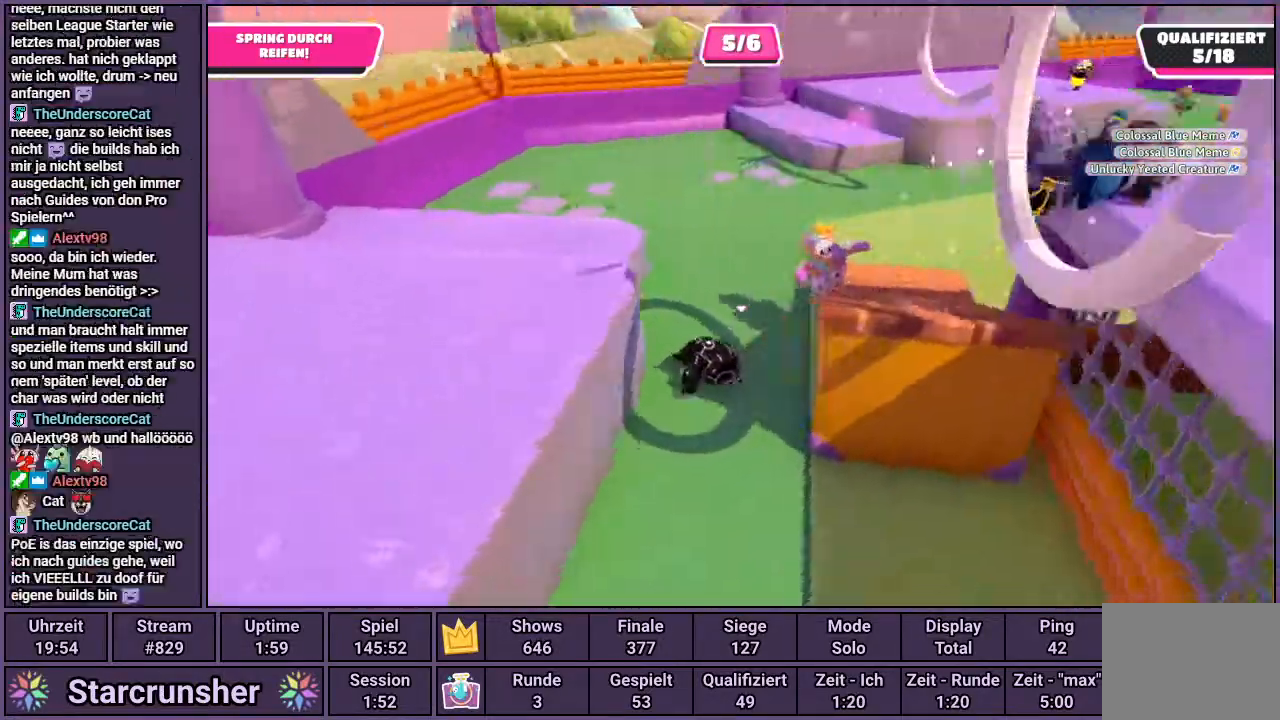
{"buttons": [], "left_stick": "up-left", "right_stick": "right", "events": [[200, "left_stick", "up-left"]]}
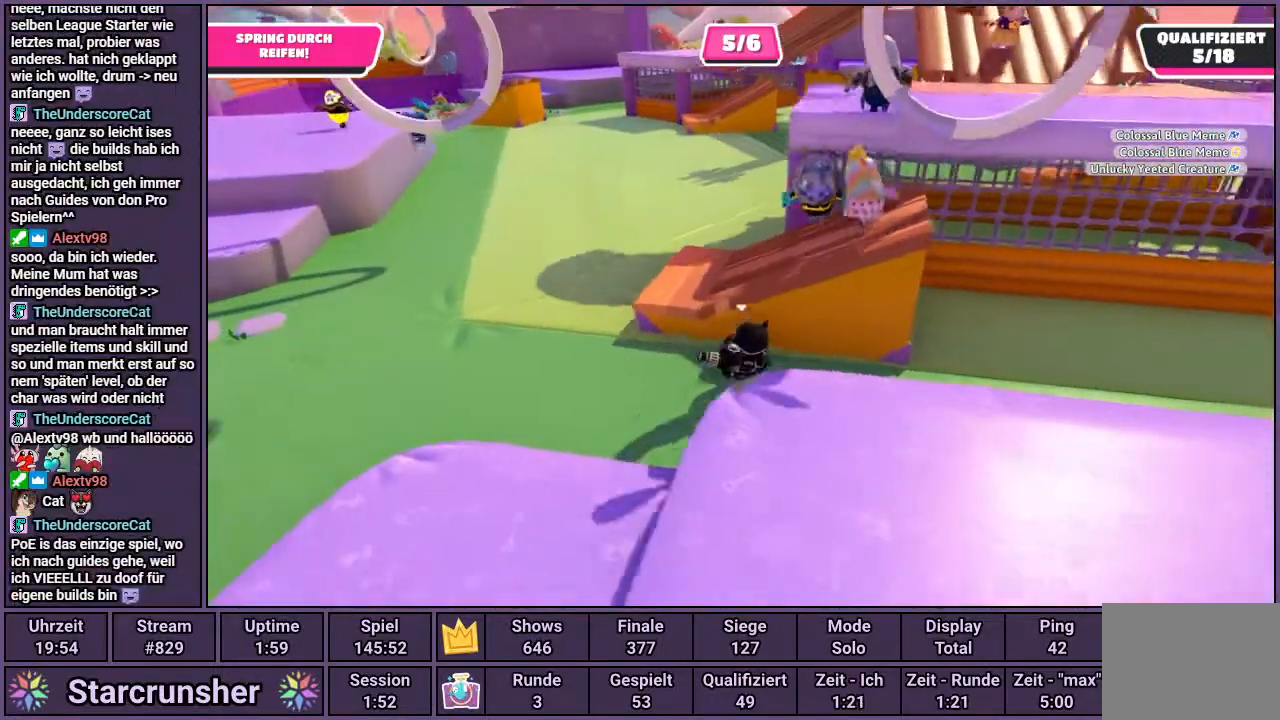
{"buttons": [], "left_stick": "up-right", "right_stick": "right", "events": [[167, "left_stick", "up"], [167, "right_stick", "center"], [267, "CROSS", "down"], [333, "left_stick", "up-right"], [350, "CROSS", "up"], [500, "right_stick", "right"]]}
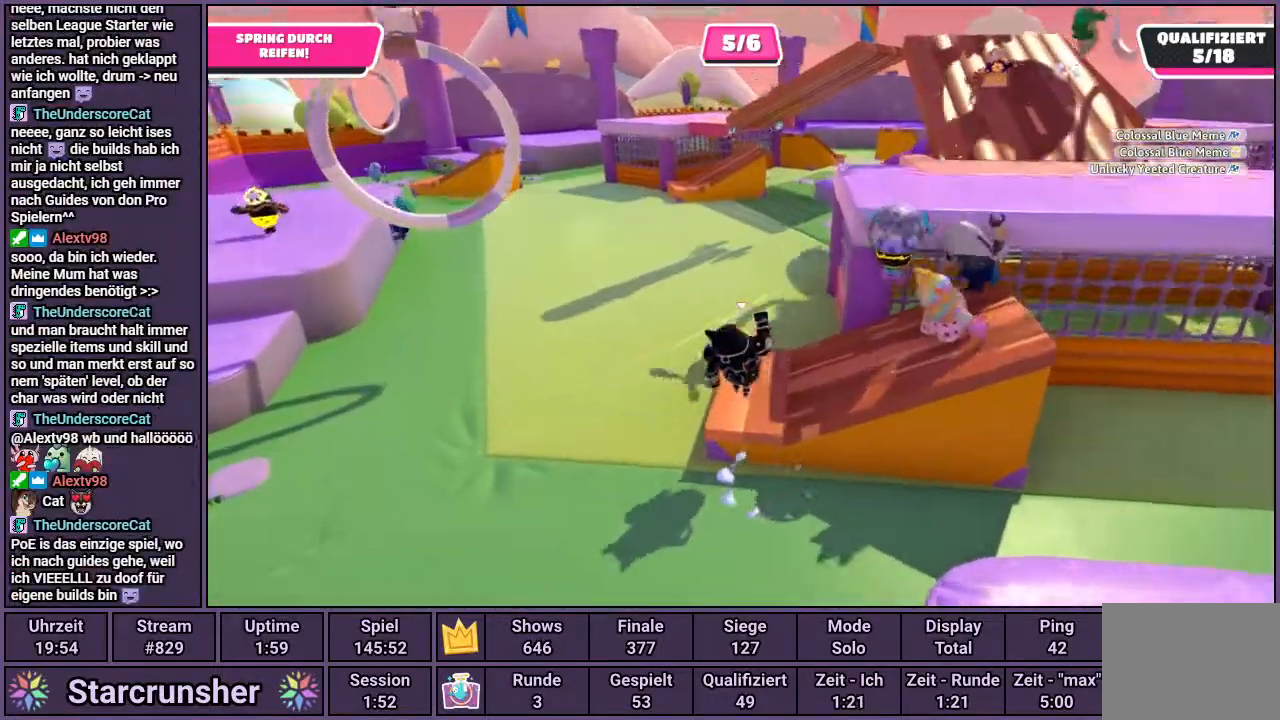
{"buttons": [], "left_stick": "up-right", "right_stick": "center", "events": [[267, "right_stick", "center"]]}